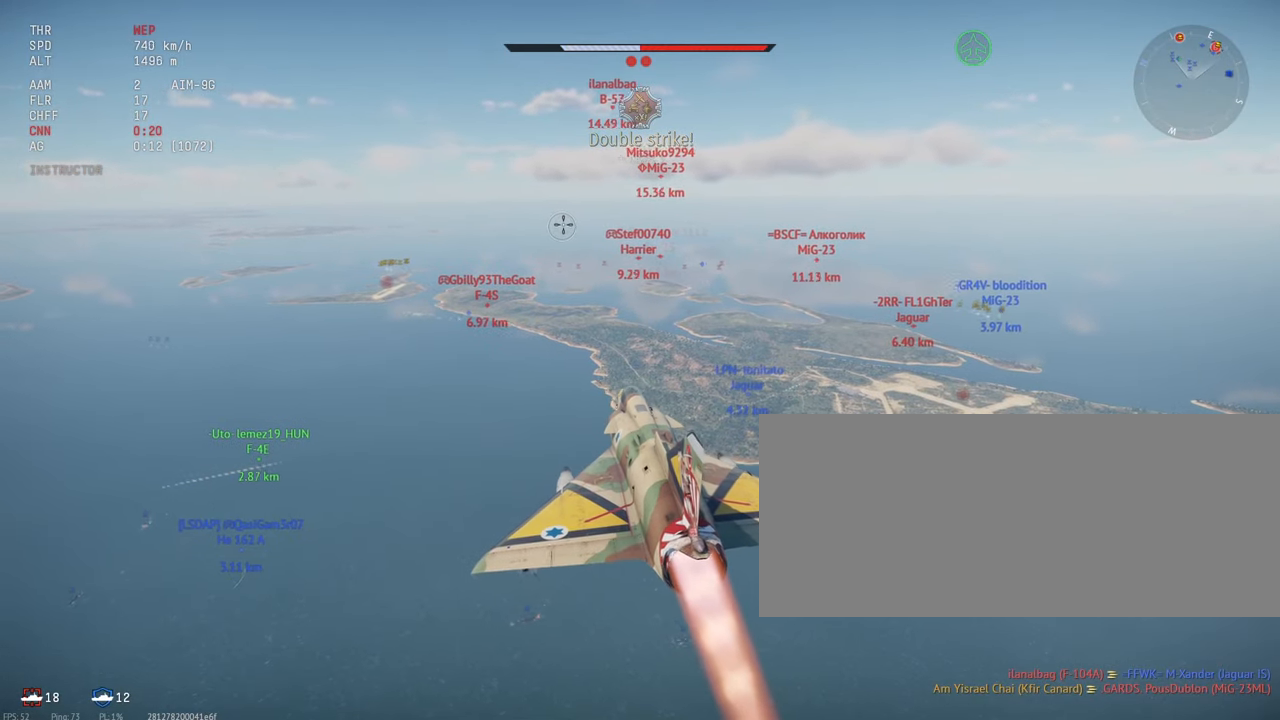
Gameplay with keyboard and mouse; each line is a JSON object with the keys and mouse buttons held at the frame after it. "events" lists presses ("down") and releases ("up") of ".", "/", "0", "1", "2", "3", "4", "5", "6", "7", "8", "9", "a", "alt_l", "alt_r", "b", "backslash", "backspace", "c", "caps_lock", "comma", "ctrl_l", "ctrl_r", "d", "e", "equals", "escape", "f", "f1", "f10", "f11", "f12", "f2", "f3", "f4", "f5", "f6", "f7", "f8", "f9", "g", "h", "i", "j", "k", "l", "lbracket", "m", "minus", "n", "o", "p", "q", "quote", "r", "rbracket", "return", "s", "semicolon", "shift_l", "shift_r", "space", "super", "t", "tab", "tilde", "u", "v", "w", "x", "y", "z", "mouse_left", "mouse_wheel", "mouse_right", "mouse_mb4" and "mouse_mb5" between this image and that frame as [ms after this image, input, new state], when the widget could be followed in between. "mouse_left", "mouse_wheel", "mouse_right", "mouse_mb4", "mouse_mb5" = the "left", "wheel", "right", "mb4", "mb5" buttons of the "mouse" list. No other keys are recorded. "wheel" means that the mouse wheel is clicked or scrolled. Mouse movement is not recorded.
{"keys": ["c"], "mouse": [], "events": []}
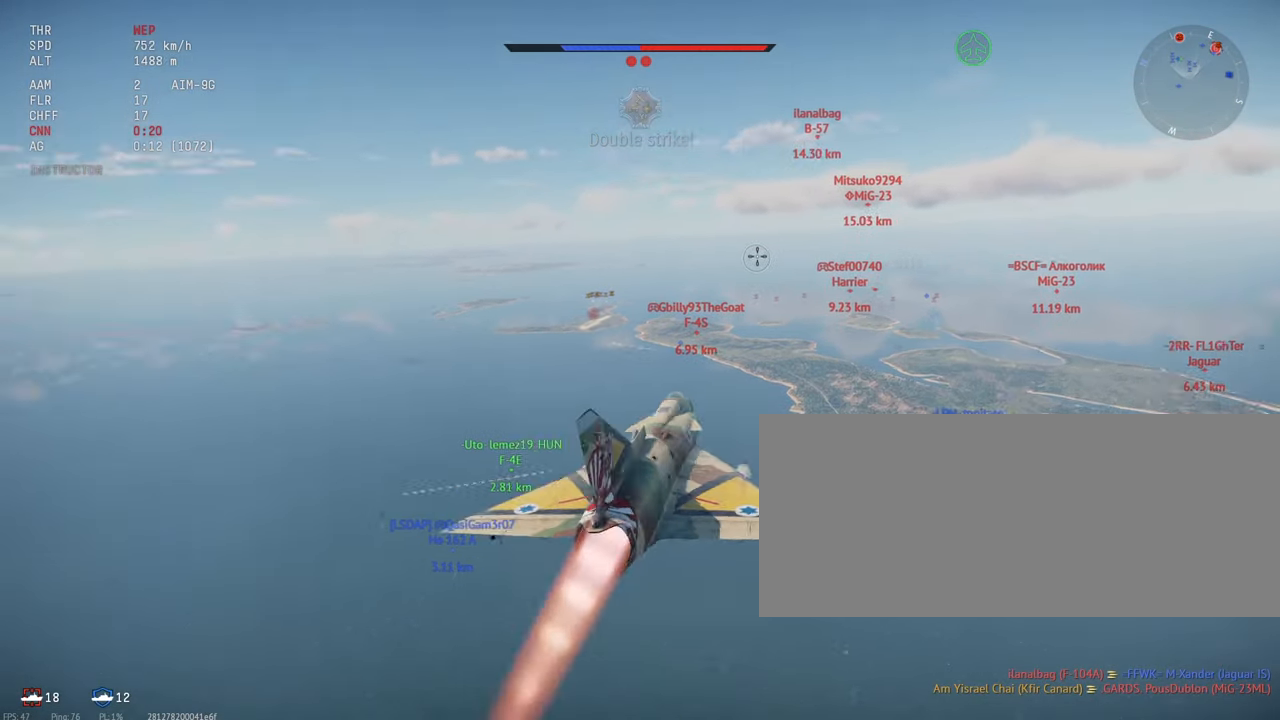
{"keys": ["c"], "mouse": [], "events": []}
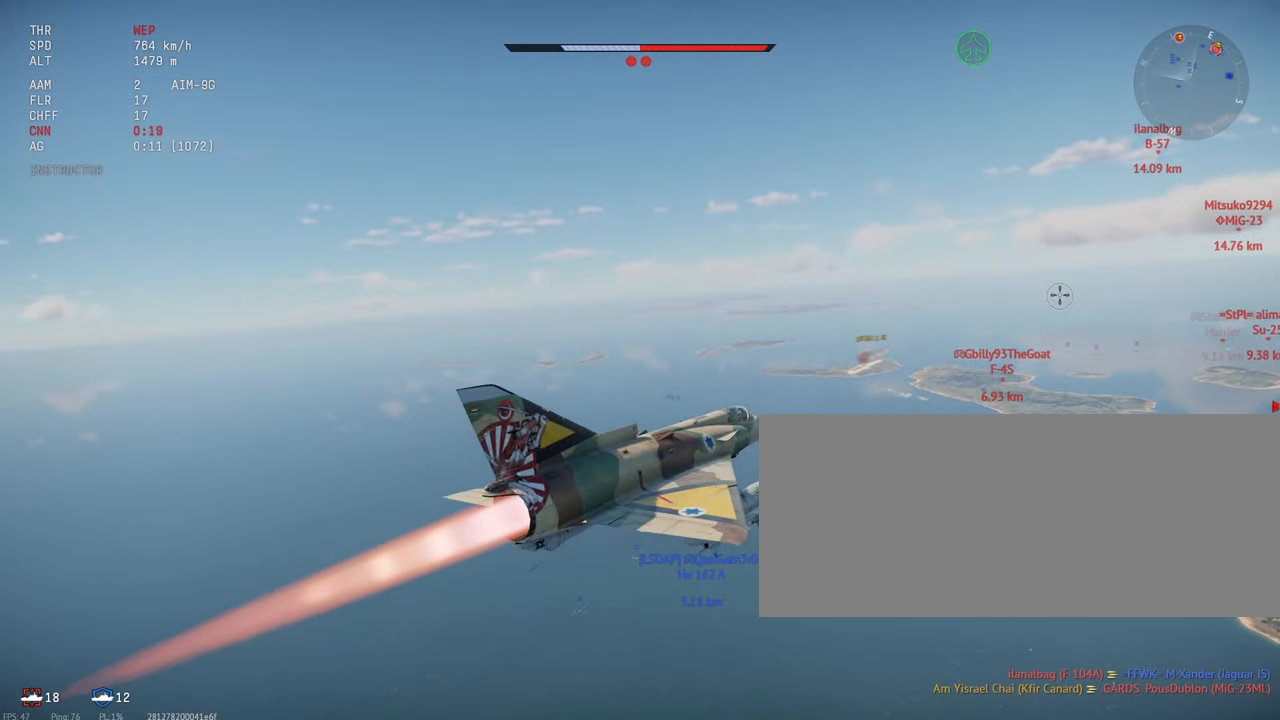
{"keys": ["c"], "mouse": [], "events": []}
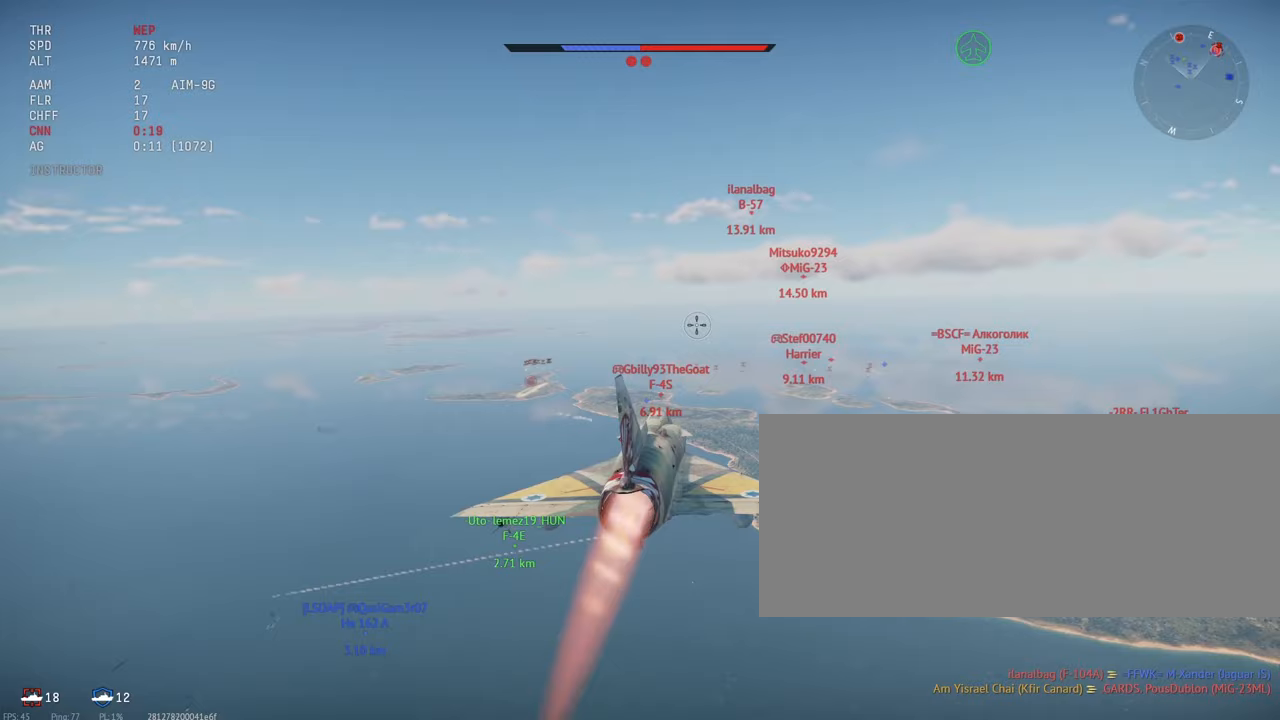
{"keys": [], "mouse": [], "events": [[467, "c", "up"]]}
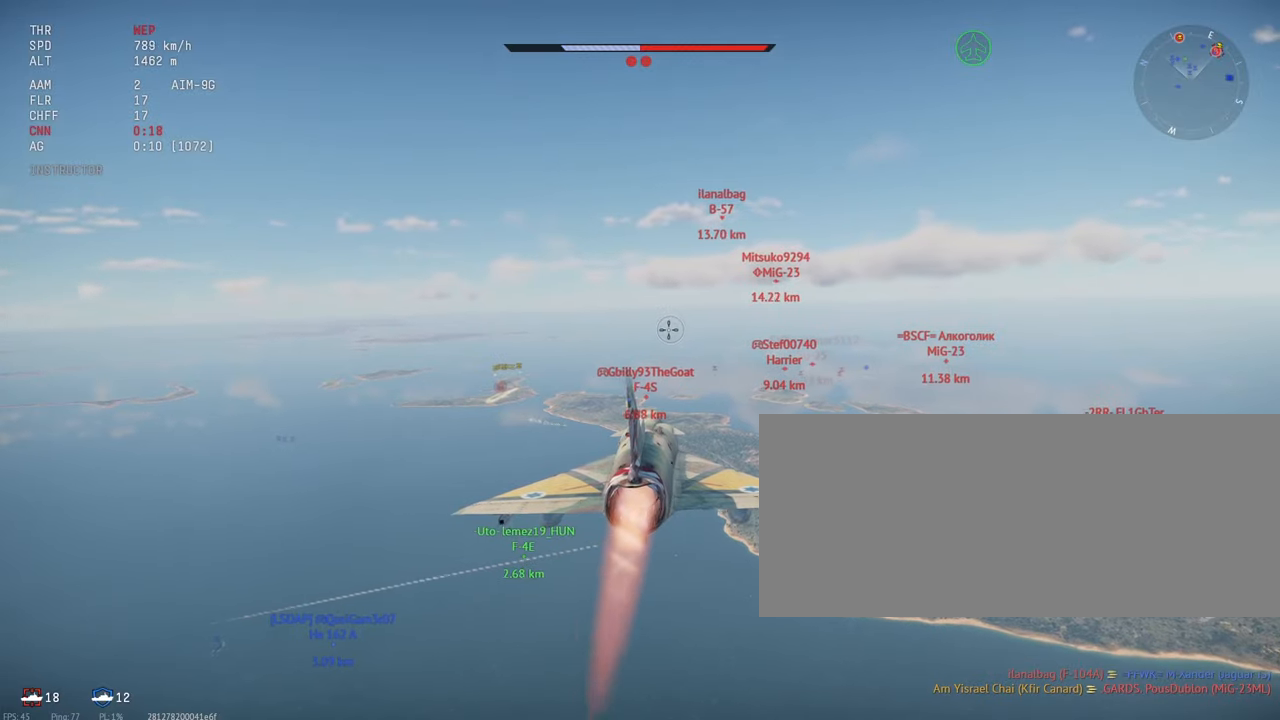
{"keys": [], "mouse": [], "events": []}
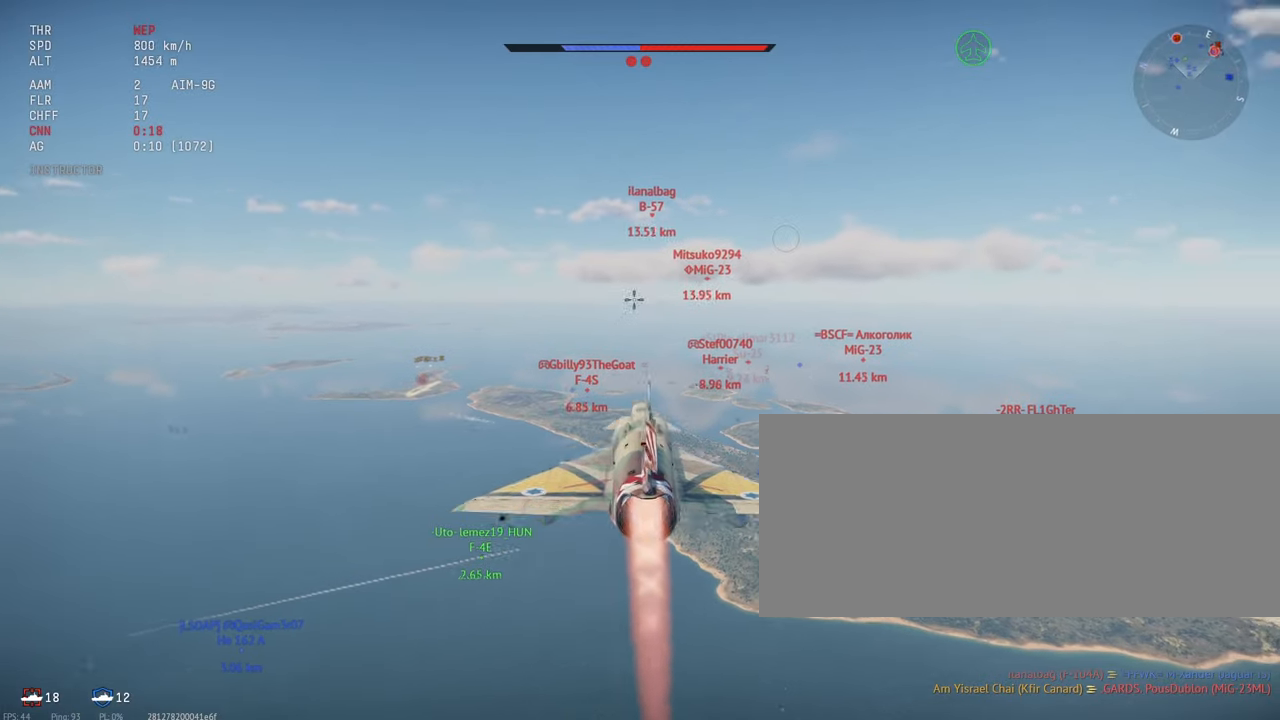
{"keys": [], "mouse": [], "events": []}
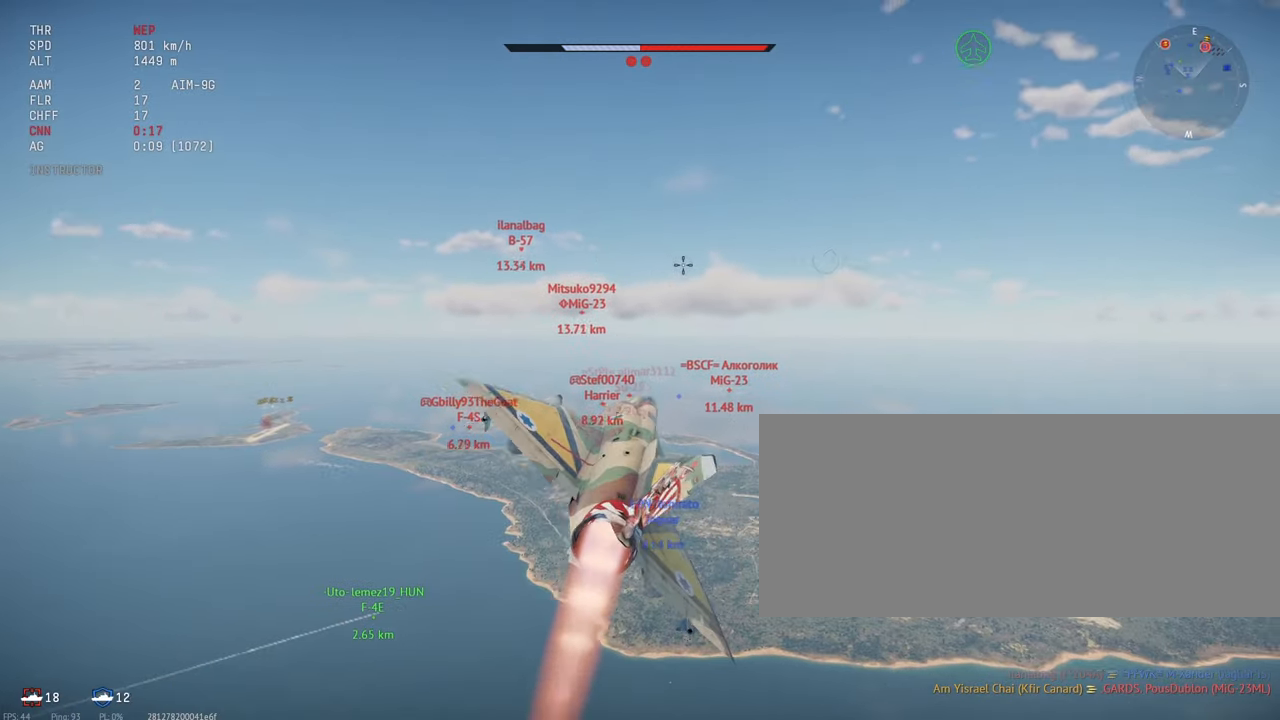
{"keys": [], "mouse": [], "events": []}
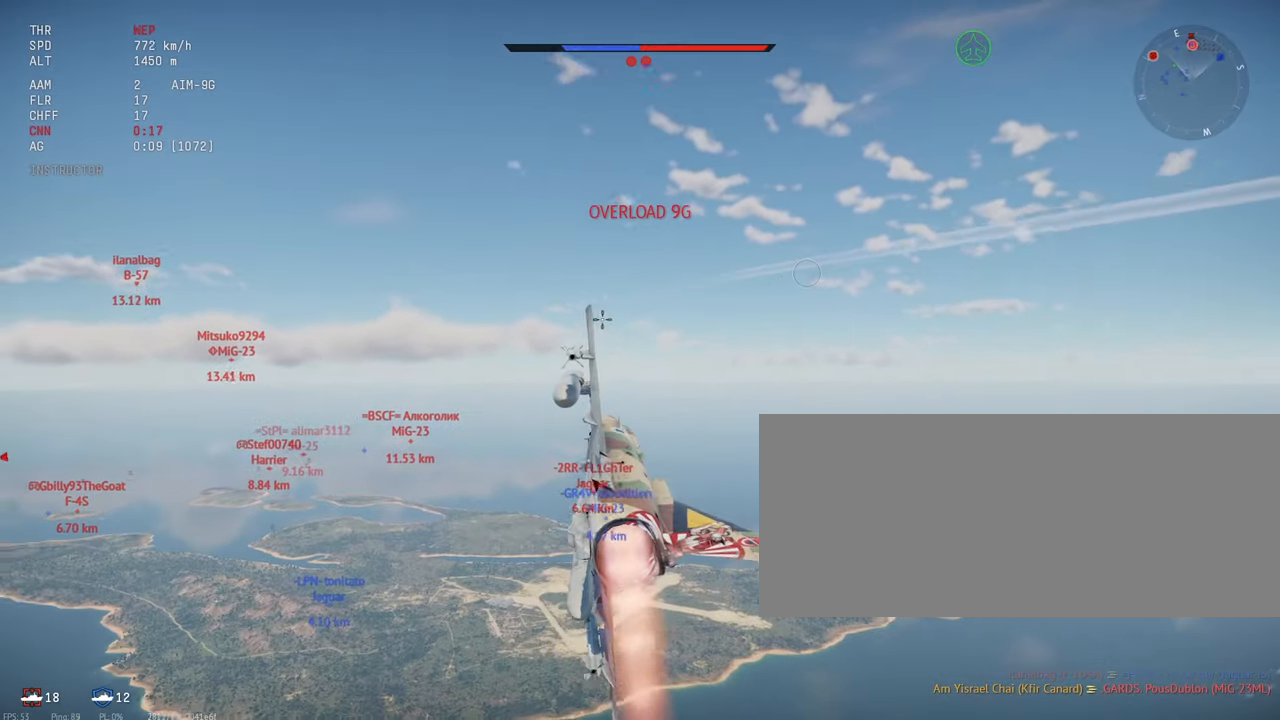
{"keys": [], "mouse": [], "events": []}
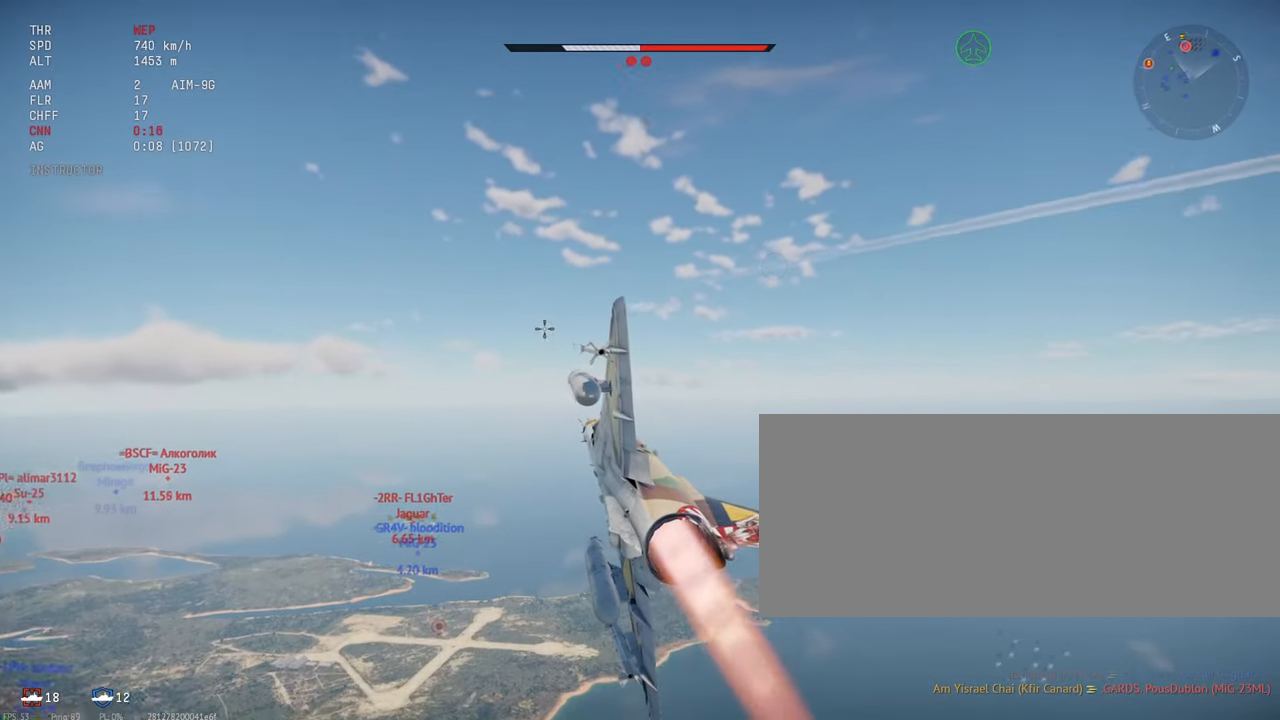
{"keys": [], "mouse": [], "events": []}
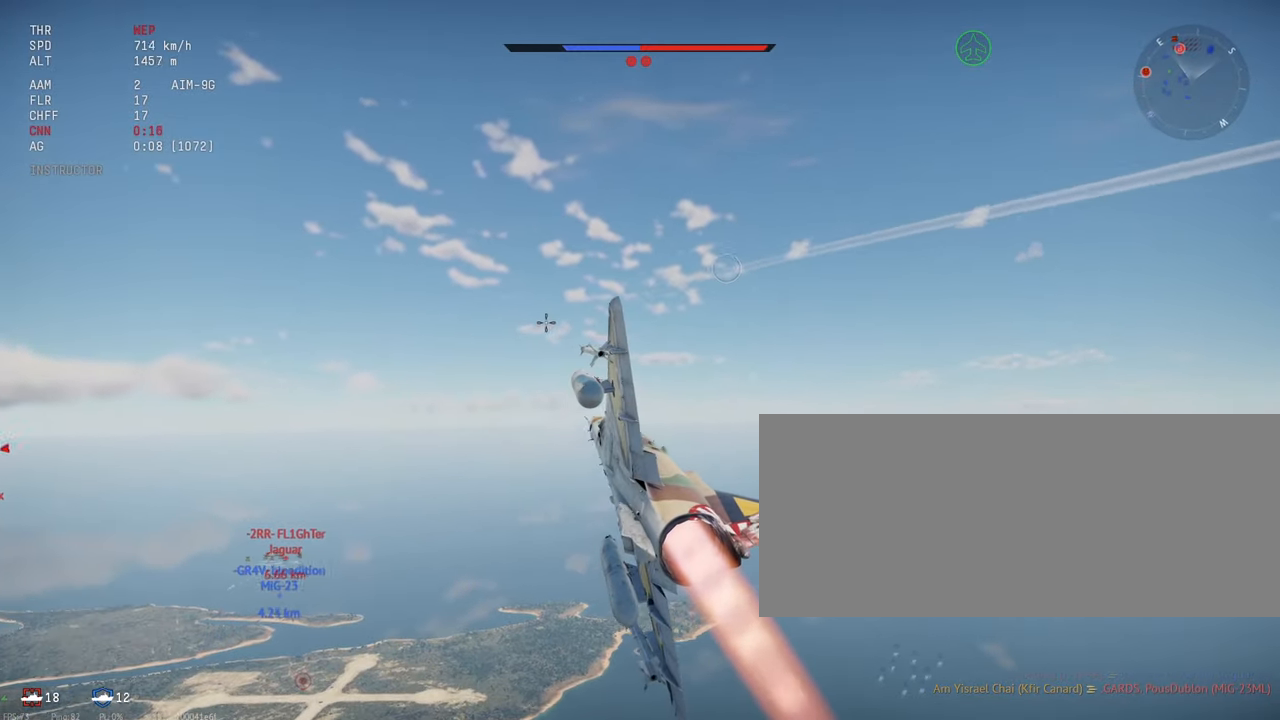
{"keys": [], "mouse": [], "events": []}
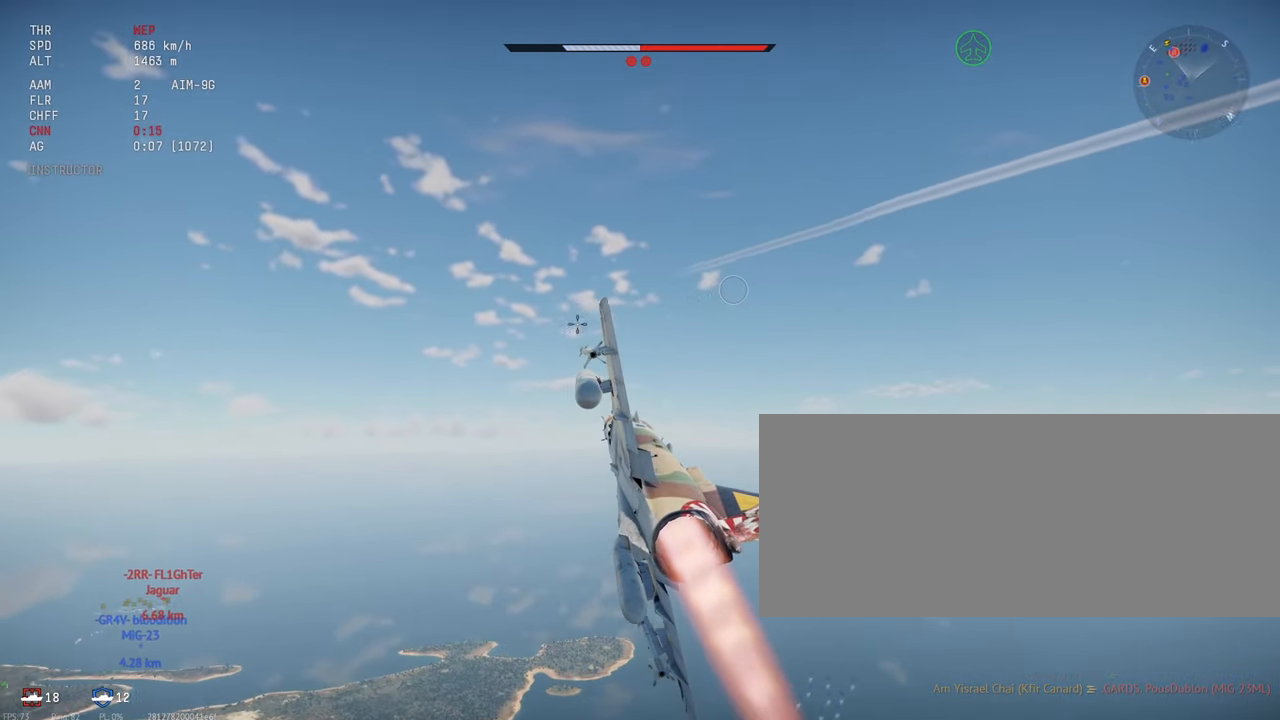
{"keys": [], "mouse": [], "events": []}
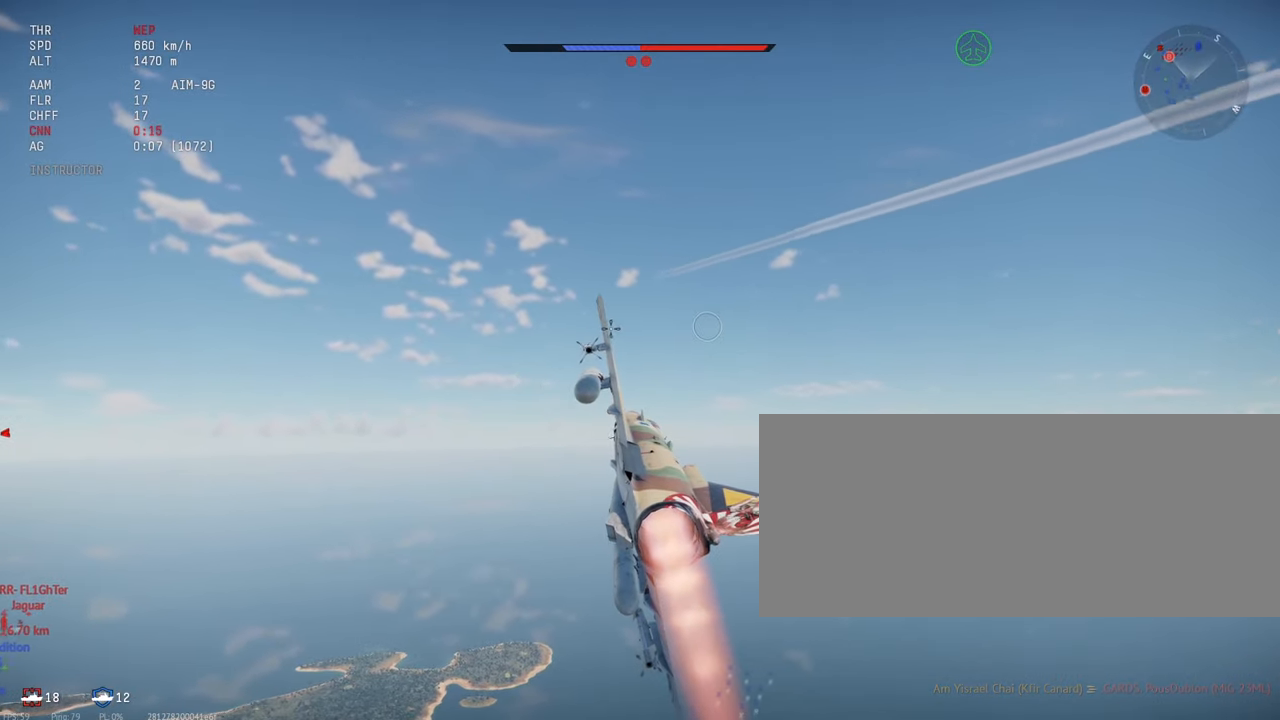
{"keys": ["c"], "mouse": [], "events": [[333, "a", "down"], [417, "c", "down"], [500, "a", "up"]]}
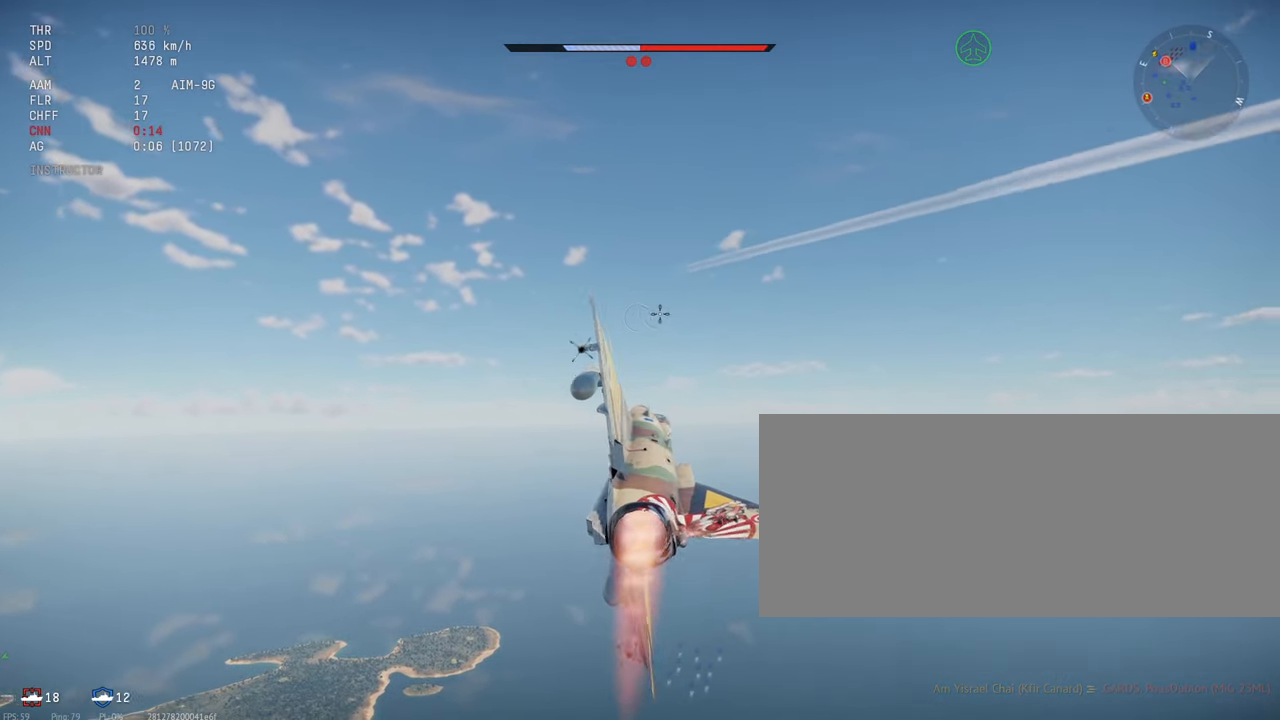
{"keys": ["c"], "mouse": [], "events": []}
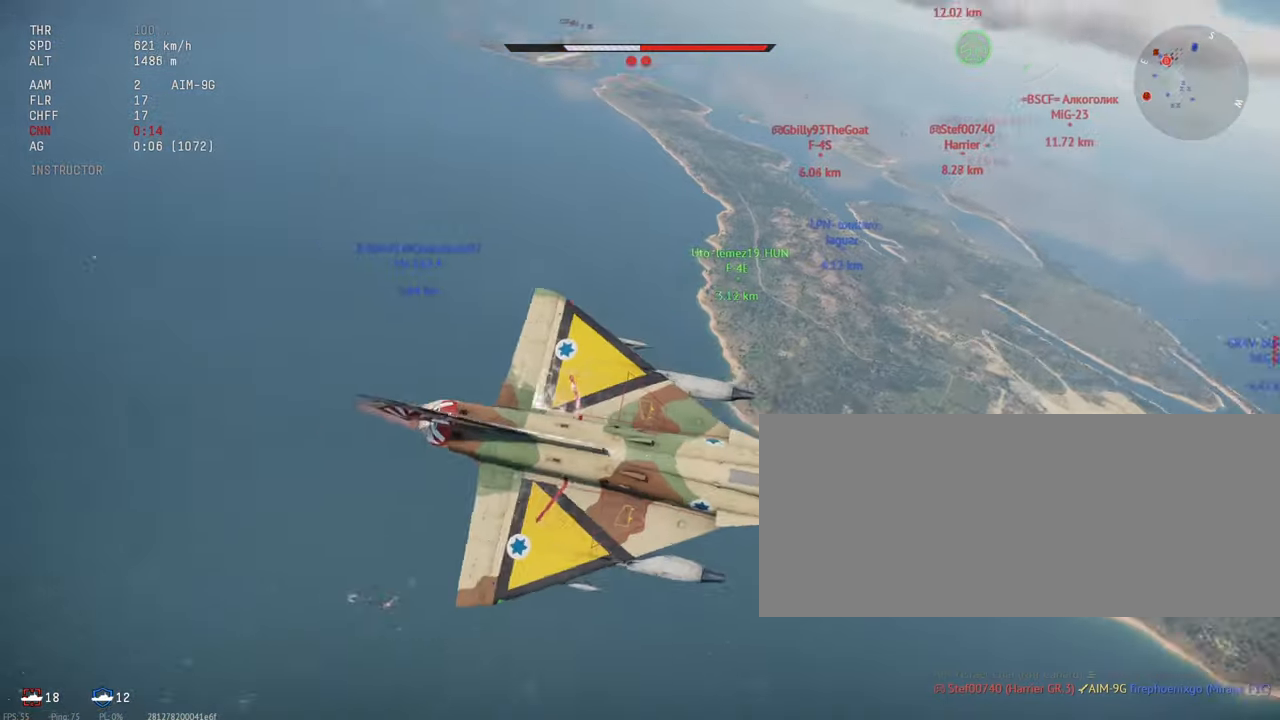
{"keys": ["c"], "mouse": [], "events": []}
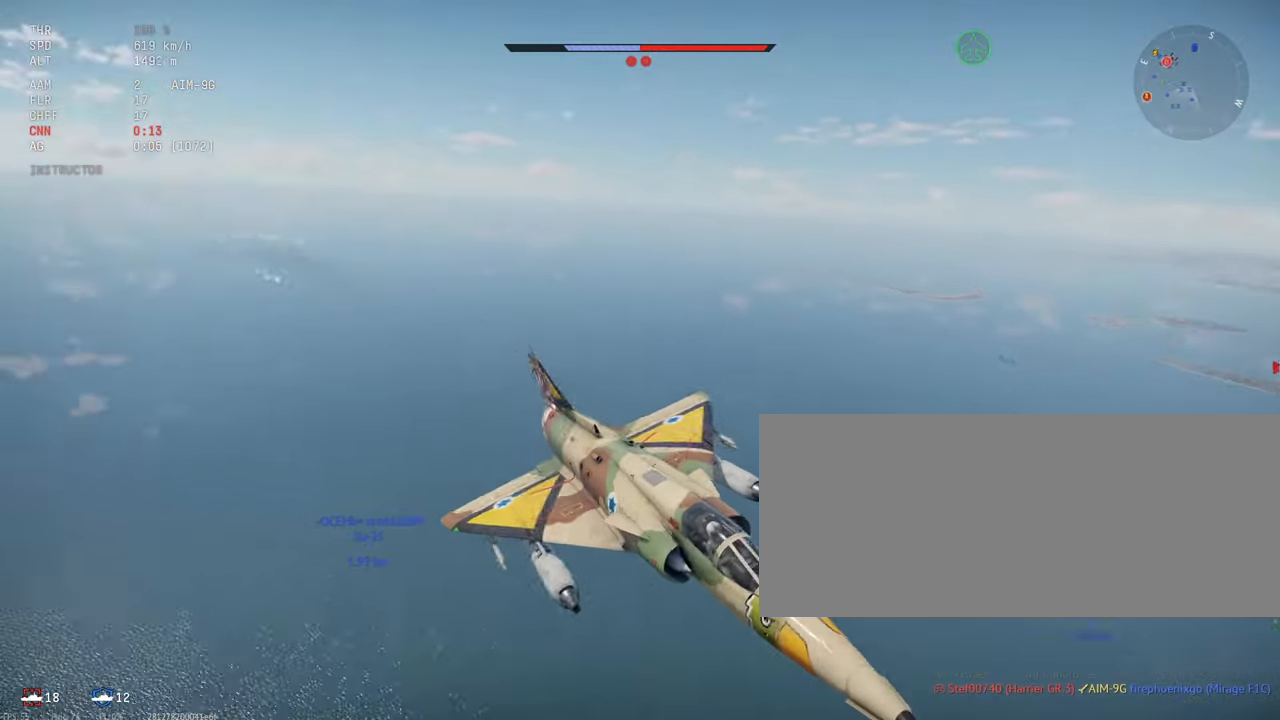
{"keys": ["c"], "mouse": [], "events": []}
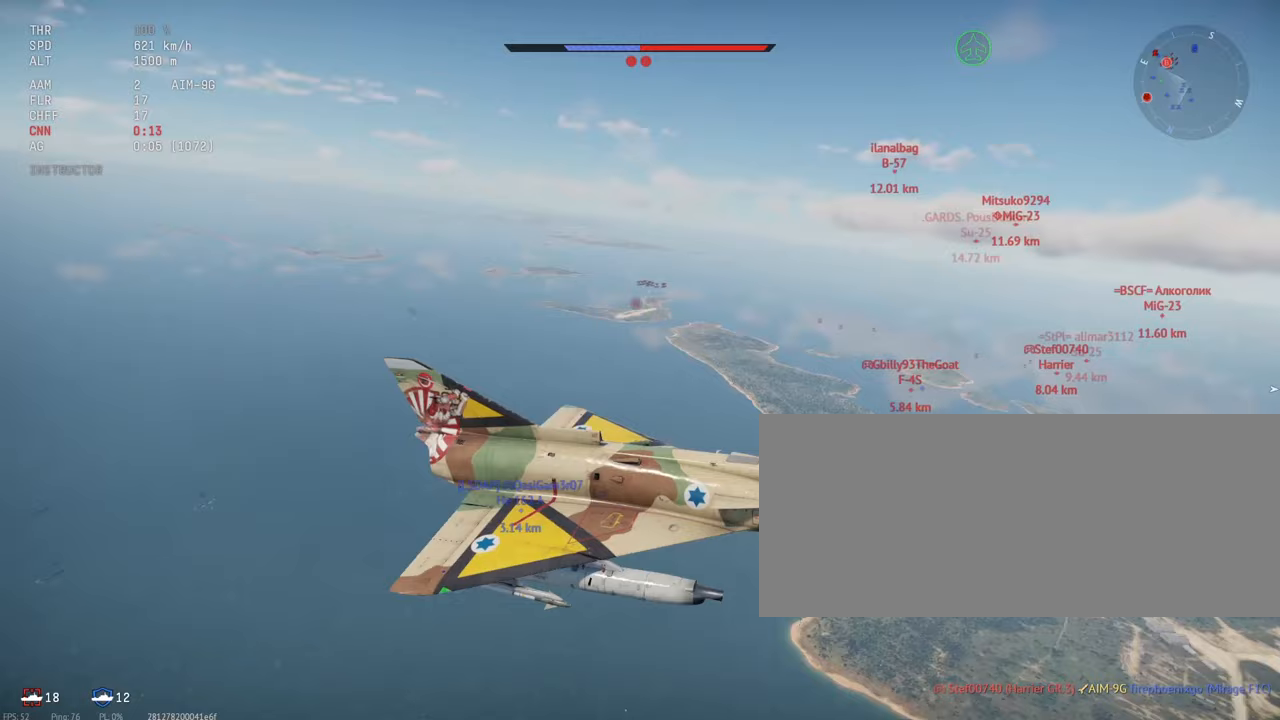
{"keys": ["c"], "mouse": [], "events": []}
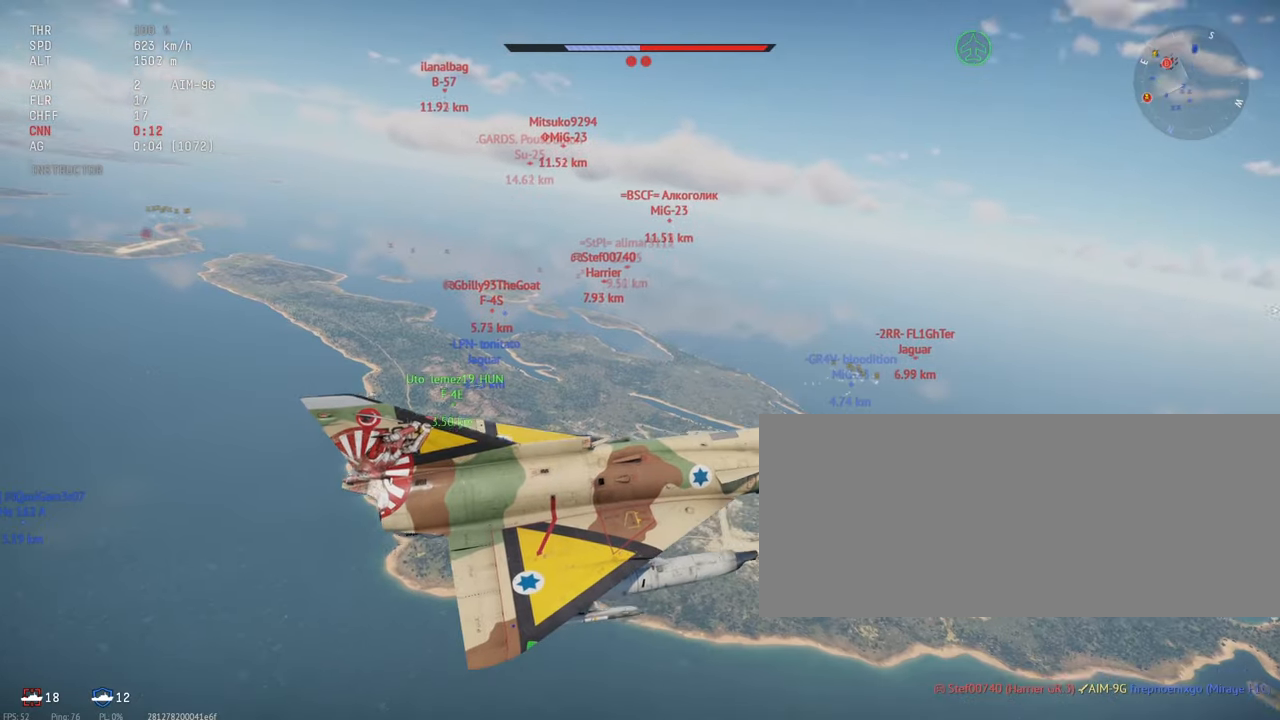
{"keys": ["c"], "mouse": [], "events": []}
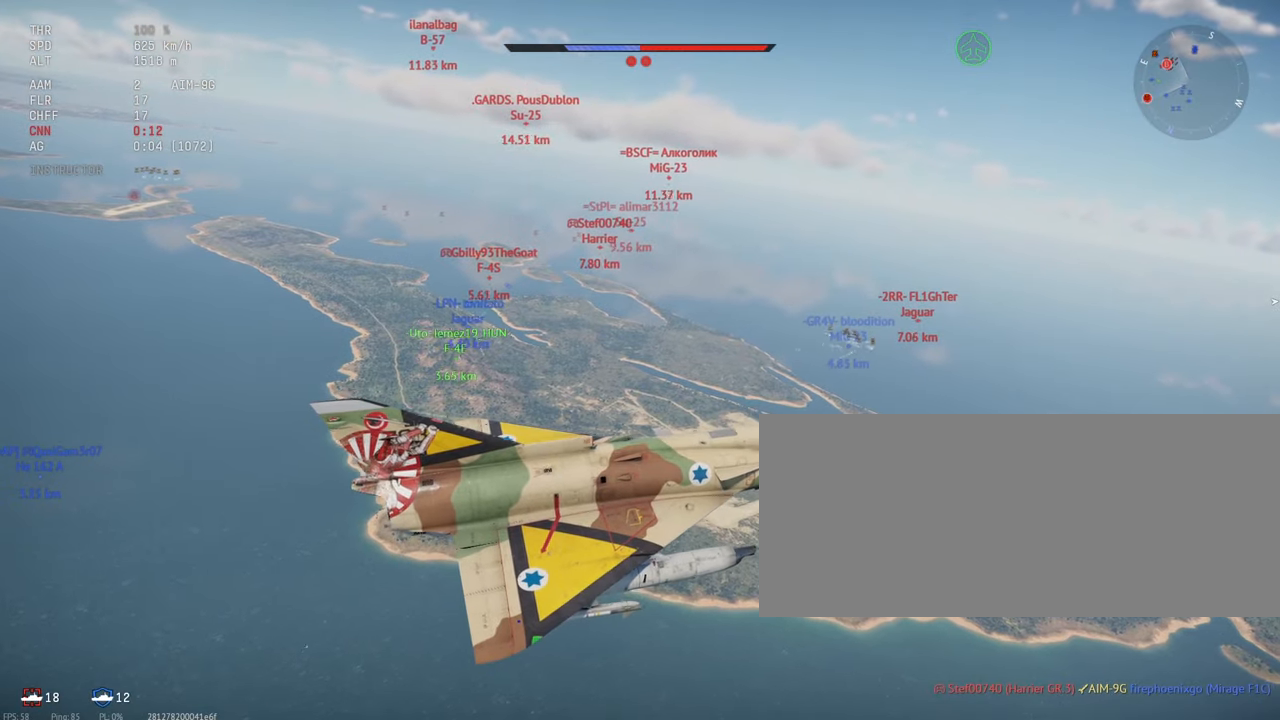
{"keys": ["c"], "mouse": [], "events": []}